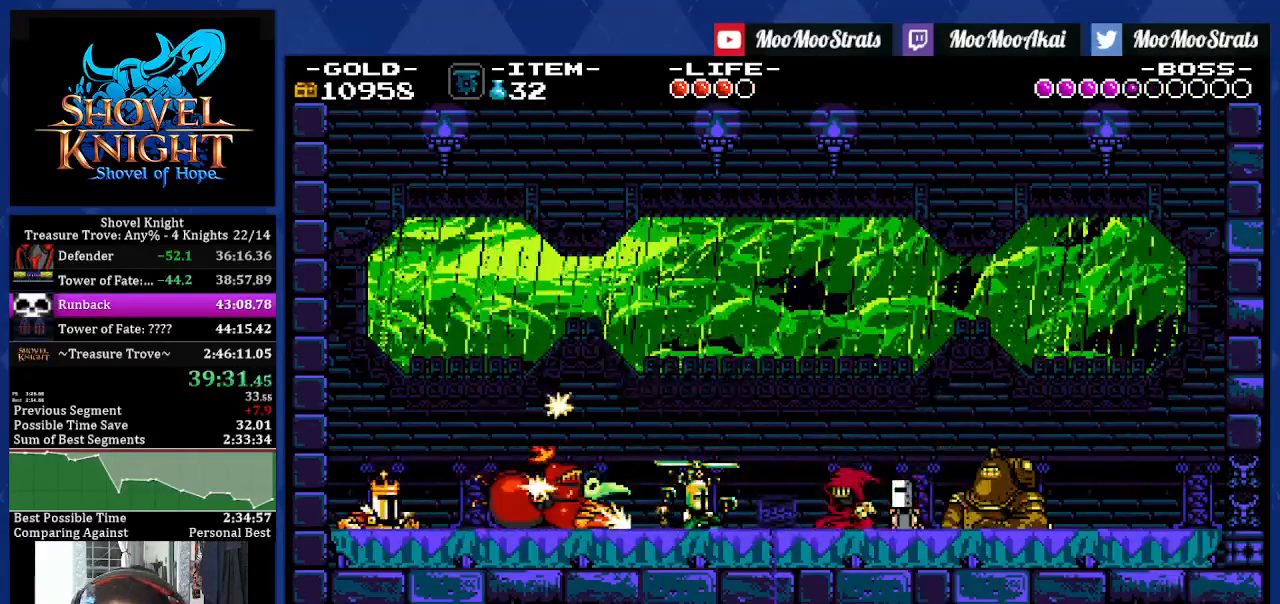
Gameplay with a controller (PlayStation layout); each line is a JSON object with the inputs held at the frame after it. "events" lists button and stick changes between this image and that frame as [ms after this image, input, new state], when the widget could be followed in between. Not read: L3 R2 R3.
{"buttons": ["DPAD_DOWN", "DPAD_RIGHT"], "left_stick": "center", "right_stick": "center", "events": [[17, "DPAD_LEFT", "down"], [83, "SQUARE", "down"], [100, "DPAD_LEFT", "up"], [100, "DPAD_RIGHT", "down"], [150, "SQUARE", "up"], [250, "CROSS", "down"], [250, "DPAD_DOWN", "down"], [317, "CROSS", "up"]]}
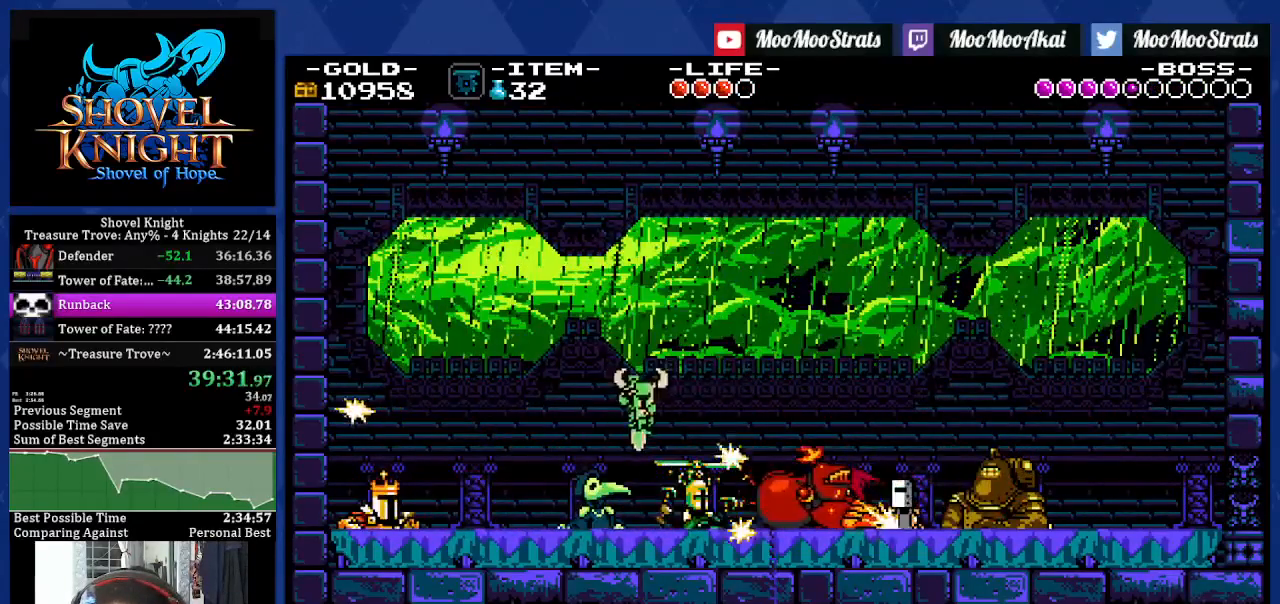
{"buttons": ["DPAD_RIGHT"], "left_stick": "center", "right_stick": "center"}
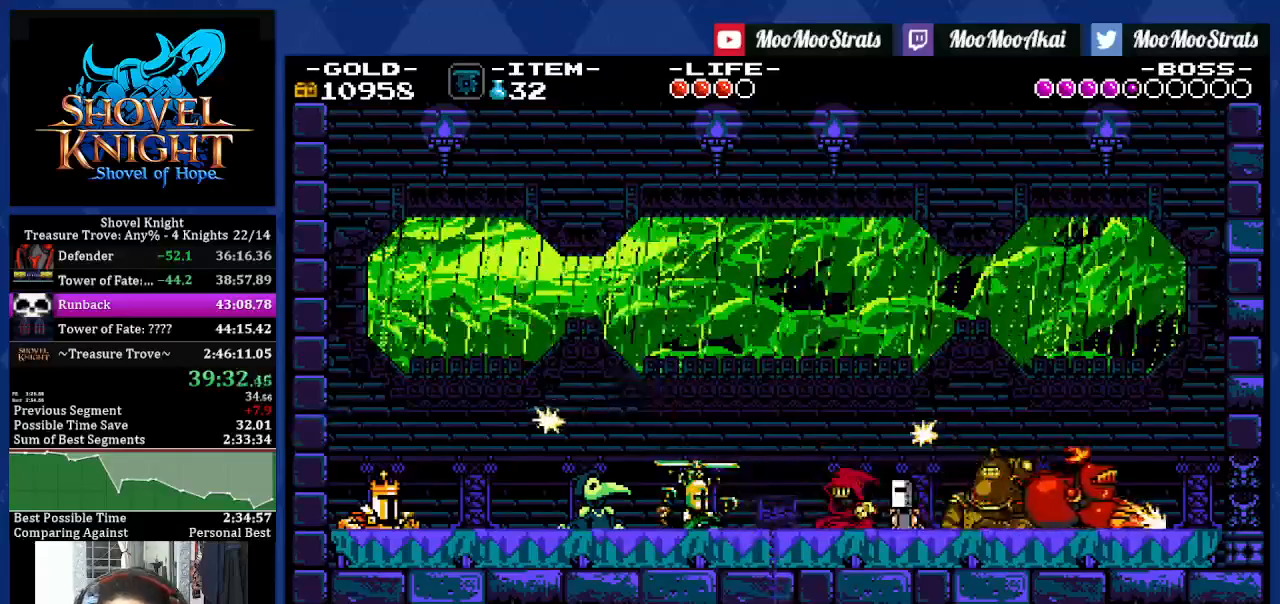
{"buttons": ["DPAD_RIGHT"], "left_stick": "center", "right_stick": "center", "events": [[83, "TRIANGLE", "down"], [167, "TRIANGLE", "up"]]}
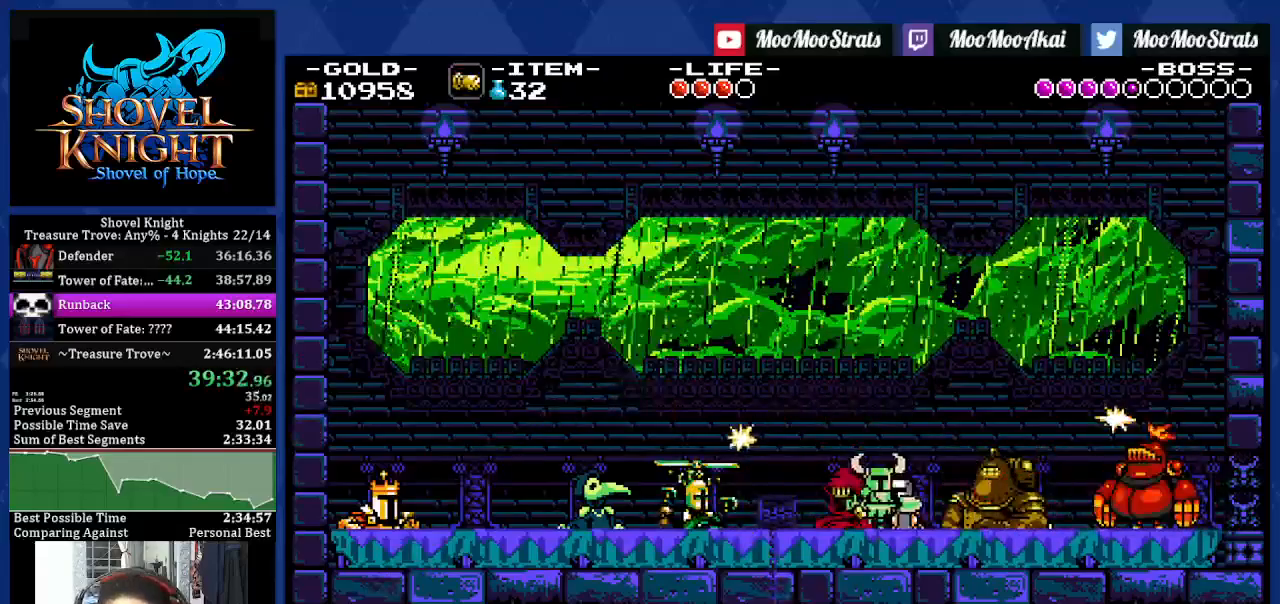
{"buttons": ["DPAD_RIGHT"], "left_stick": "center", "right_stick": "center", "events": [[333, "CROSS", "down"], [333, "SQUARE", "down"], [400, "CROSS", "up"], [450, "SQUARE", "up"]]}
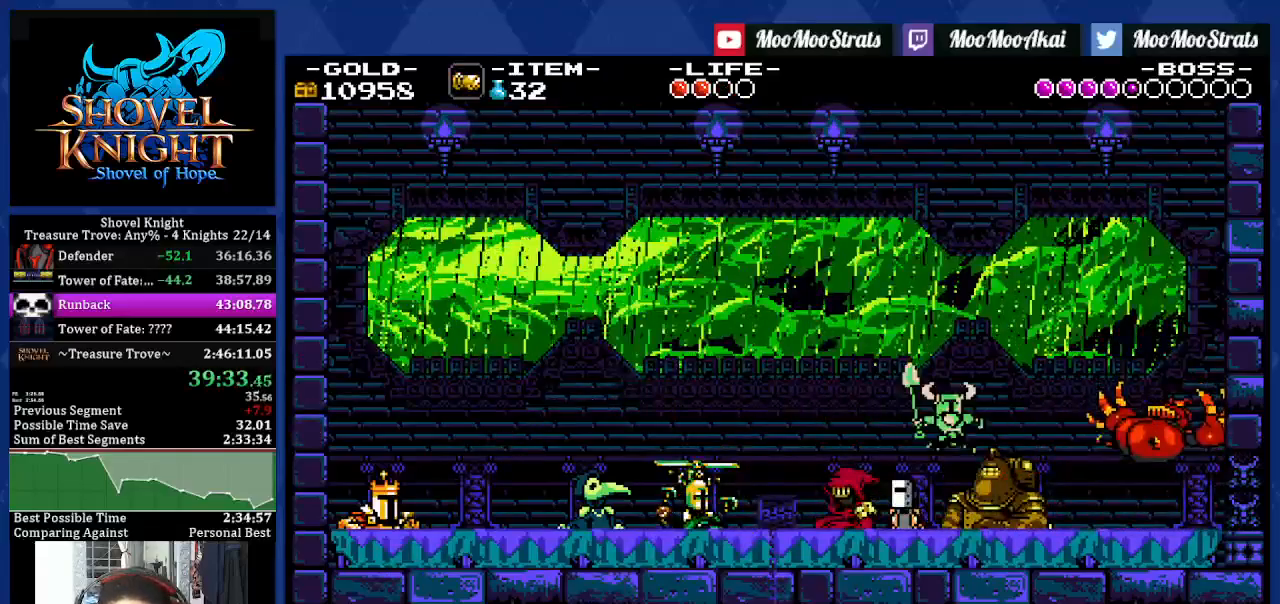
{"buttons": ["DPAD_RIGHT"], "left_stick": "center", "right_stick": "center", "events": []}
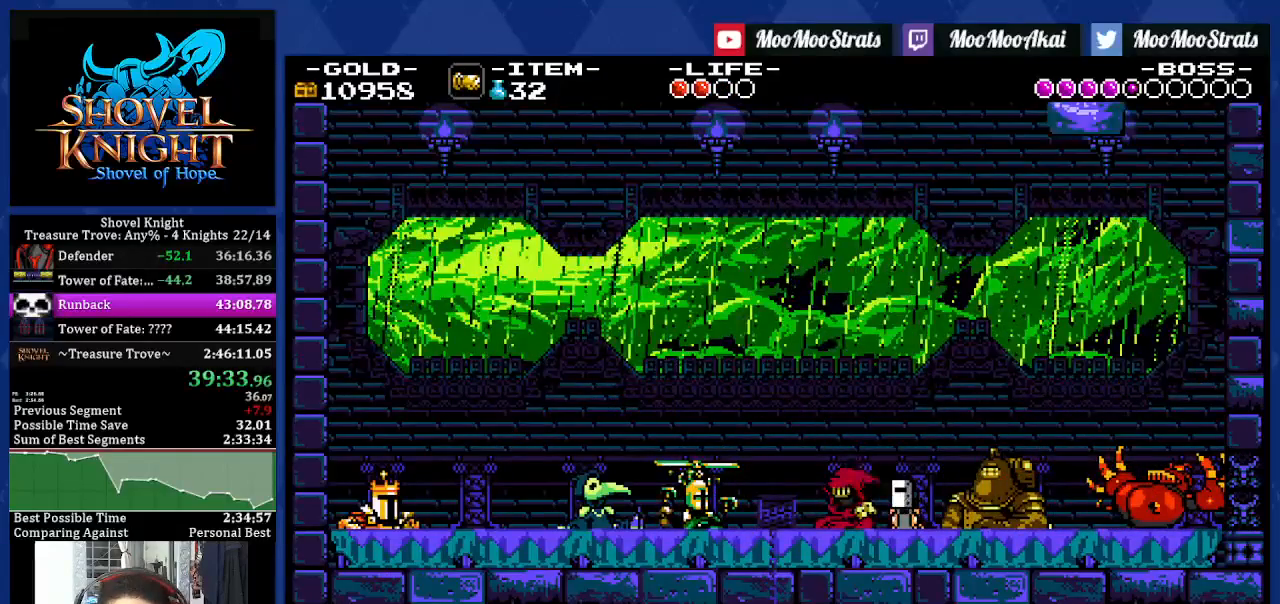
{"buttons": ["DPAD_RIGHT"], "left_stick": "center", "right_stick": "center", "events": [[283, "SQUARE", "down"], [300, "CROSS", "down"], [317, "CROSS", "up"], [400, "SQUARE", "up"]]}
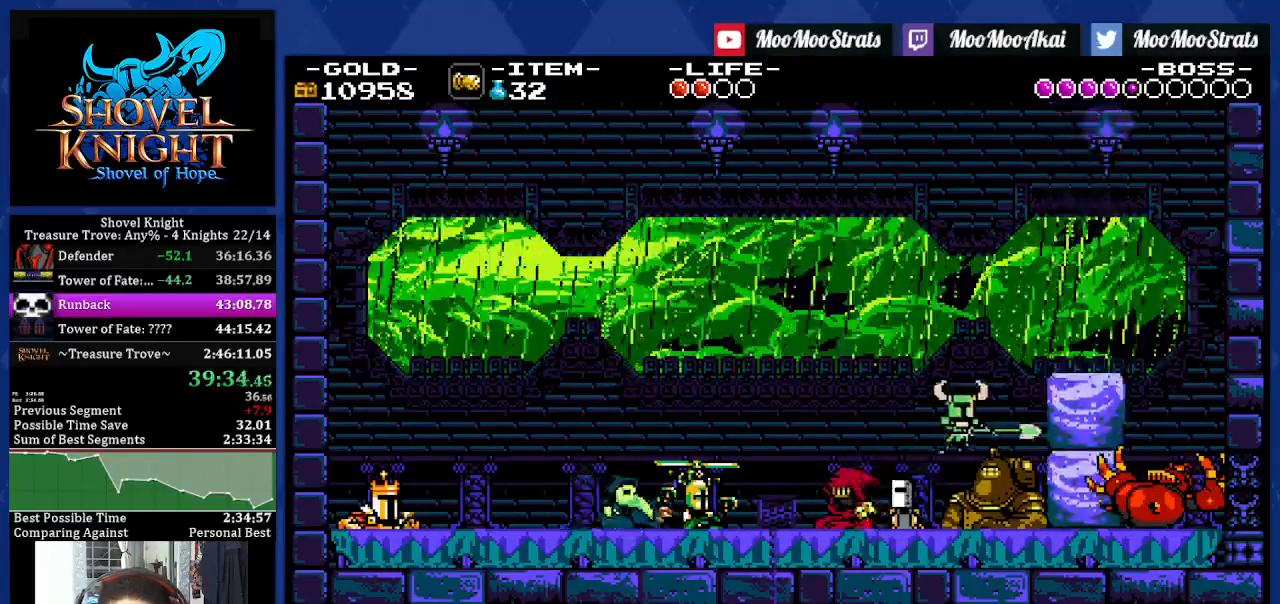
{"buttons": ["DPAD_RIGHT"], "left_stick": "center", "right_stick": "center", "events": [[83, "SQUARE", "down"], [100, "SQUARE", "up"], [117, "SQUARE", "down"], [317, "CROSS", "down"], [367, "CROSS", "up"], [400, "SQUARE", "up"]]}
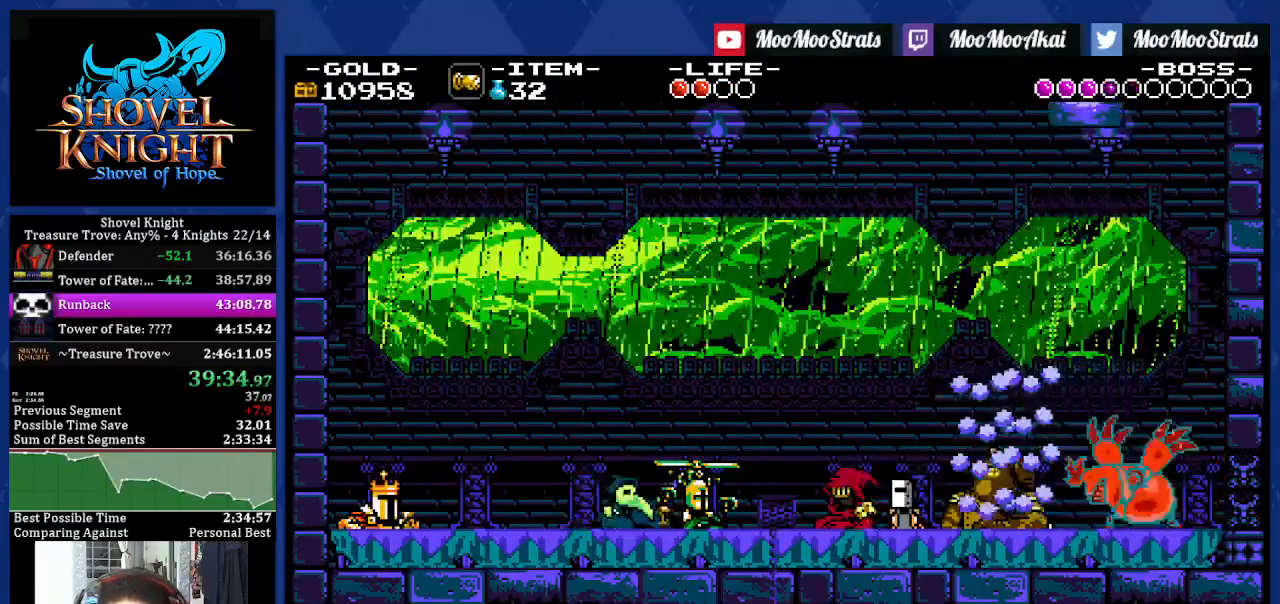
{"buttons": ["SQUARE", "DPAD_RIGHT"], "left_stick": "center", "right_stick": "center", "events": [[100, "SQUARE", "down"], [200, "SQUARE", "up"], [350, "CROSS", "down"], [367, "SQUARE", "down"], [400, "CROSS", "up"]]}
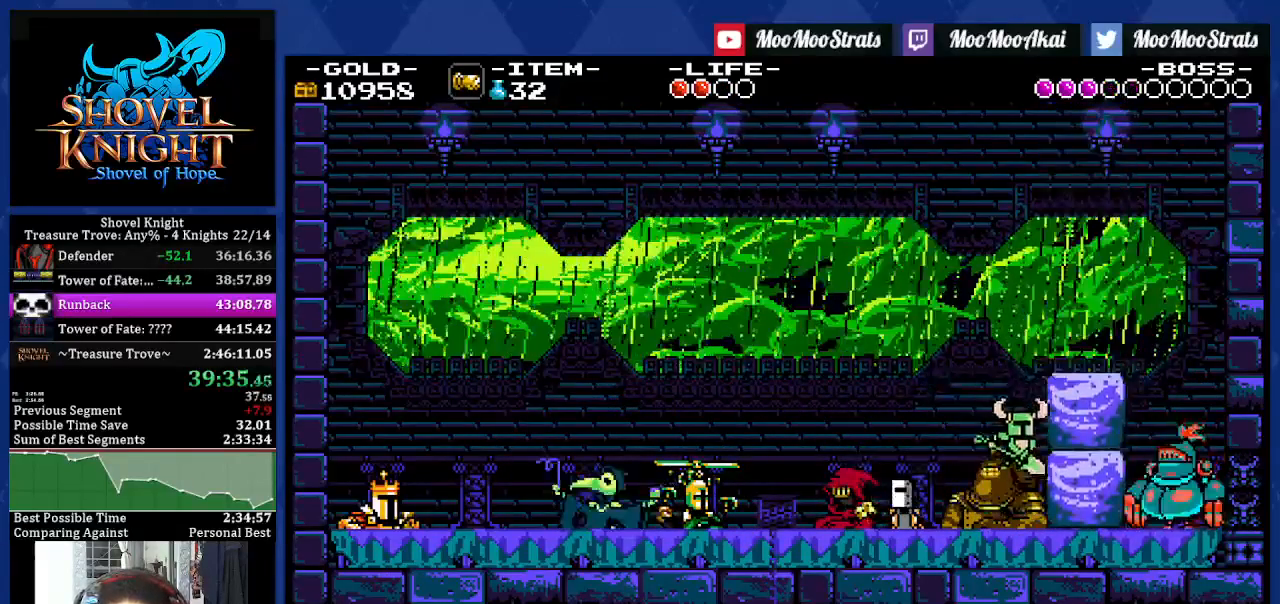
{"buttons": ["SQUARE", "DPAD_RIGHT"], "left_stick": "center", "right_stick": "center", "events": [[17, "DPAD_RIGHT", "up"], [67, "DPAD_RIGHT", "down"], [250, "SQUARE", "up"], [400, "SQUARE", "down"], [417, "CROSS", "down"], [433, "CROSS", "up"]]}
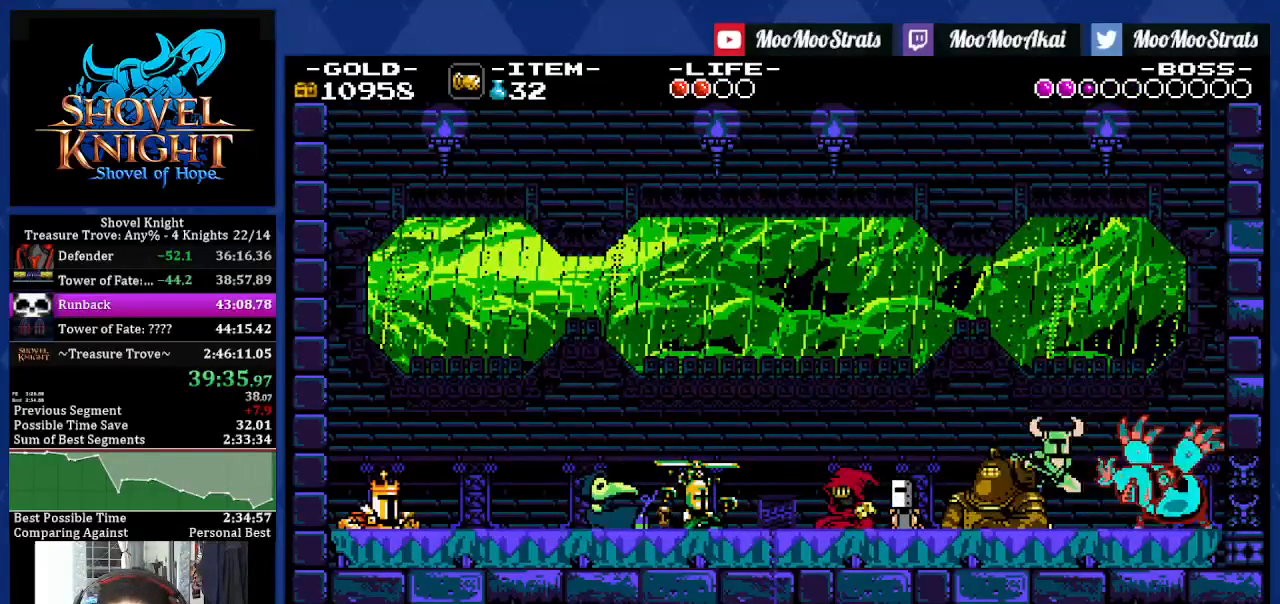
{"buttons": ["SQUARE", "DPAD_RIGHT"], "left_stick": "center", "right_stick": "center", "events": []}
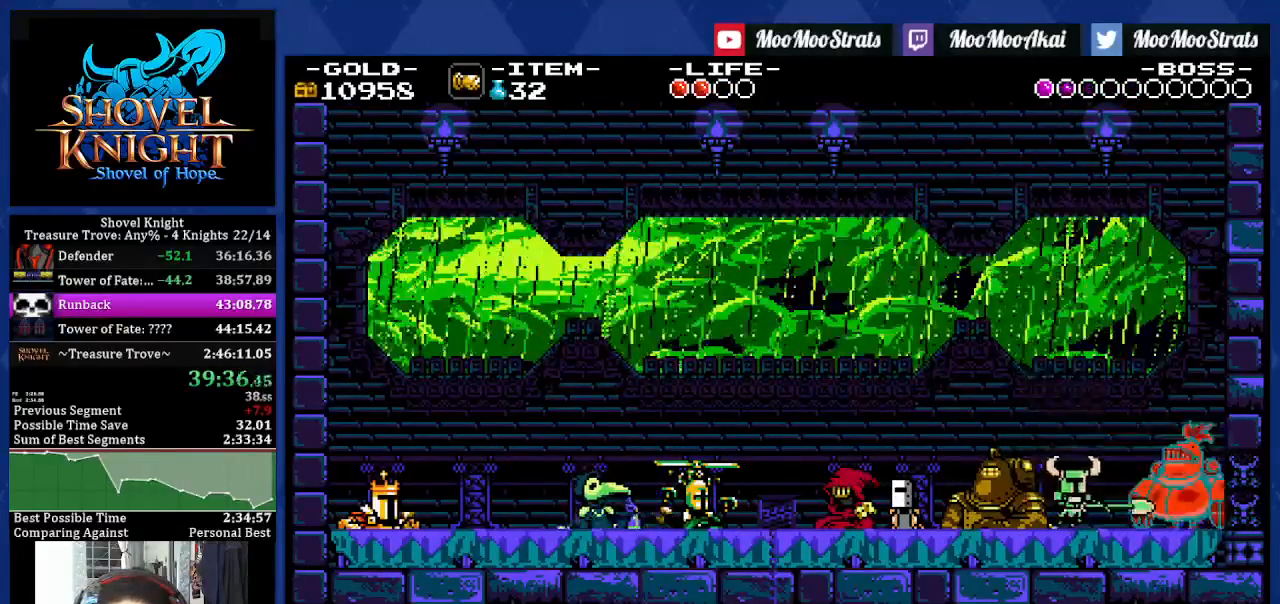
{"buttons": ["SQUARE", "DPAD_RIGHT"], "left_stick": "center", "right_stick": "center", "events": [[200, "R1", "down"], [250, "R1", "up"], [283, "DPAD_RIGHT", "up"], [500, "DPAD_RIGHT", "down"]]}
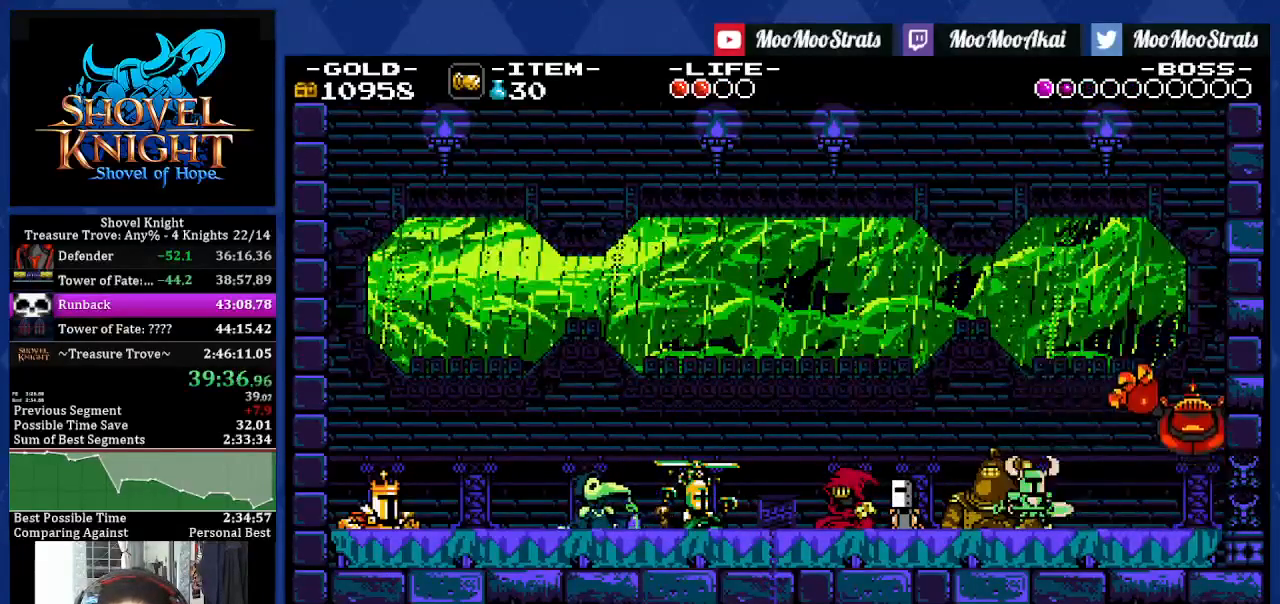
{"buttons": ["SQUARE", "DPAD_RIGHT"], "left_stick": "center", "right_stick": "center", "events": [[33, "SQUARE", "up"], [67, "CROSS", "down"], [117, "SQUARE", "down"], [150, "CROSS", "up"], [183, "SQUARE", "up"], [400, "DPAD_RIGHT", "up"], [450, "DPAD_RIGHT", "down"], [450, "SQUARE", "down"]]}
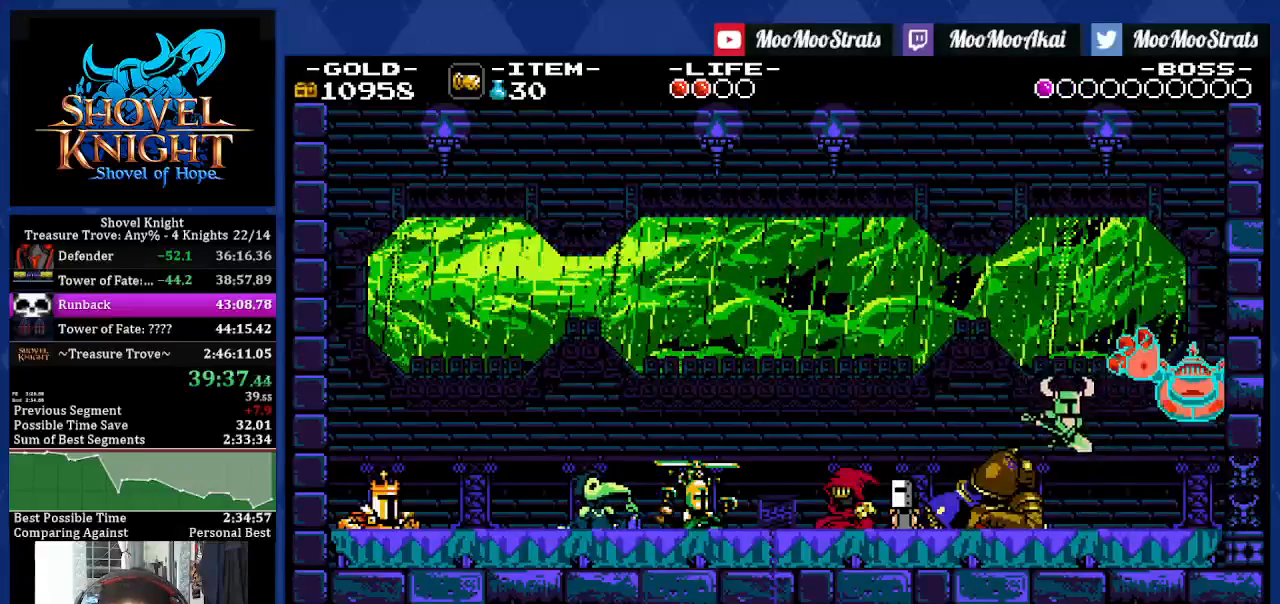
{"buttons": ["DPAD_RIGHT"], "left_stick": "center", "right_stick": "center", "events": [[83, "SQUARE", "up"]]}
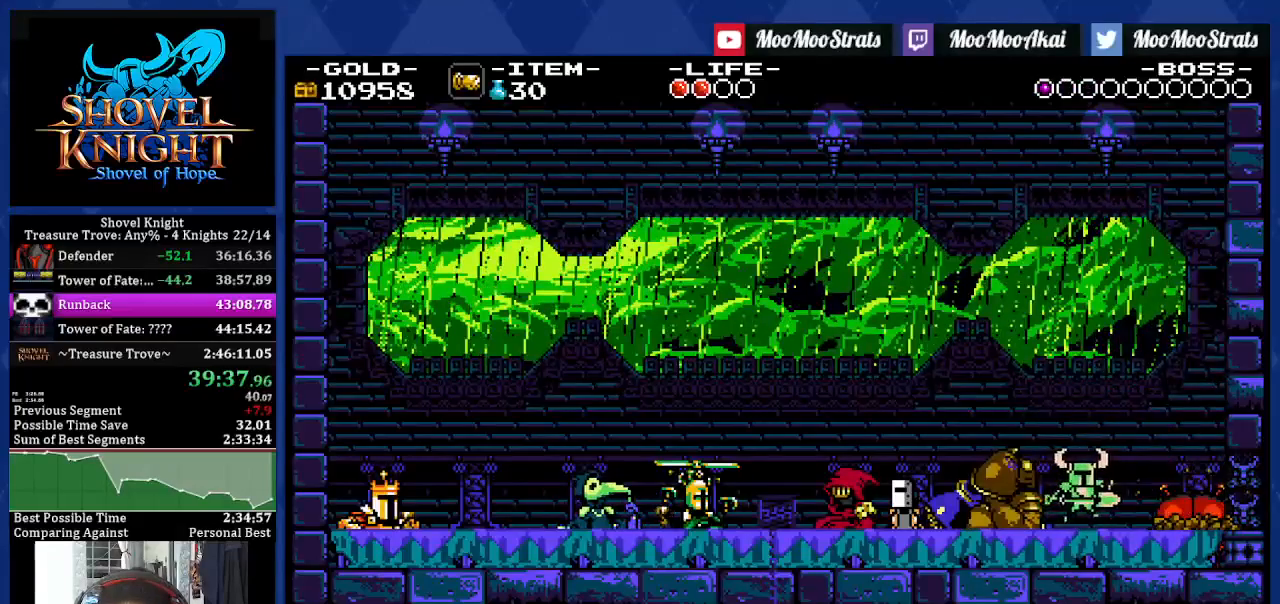
{"buttons": ["DPAD_RIGHT"], "left_stick": "center", "right_stick": "center", "events": [[317, "R1", "down"], [383, "R1", "up"]]}
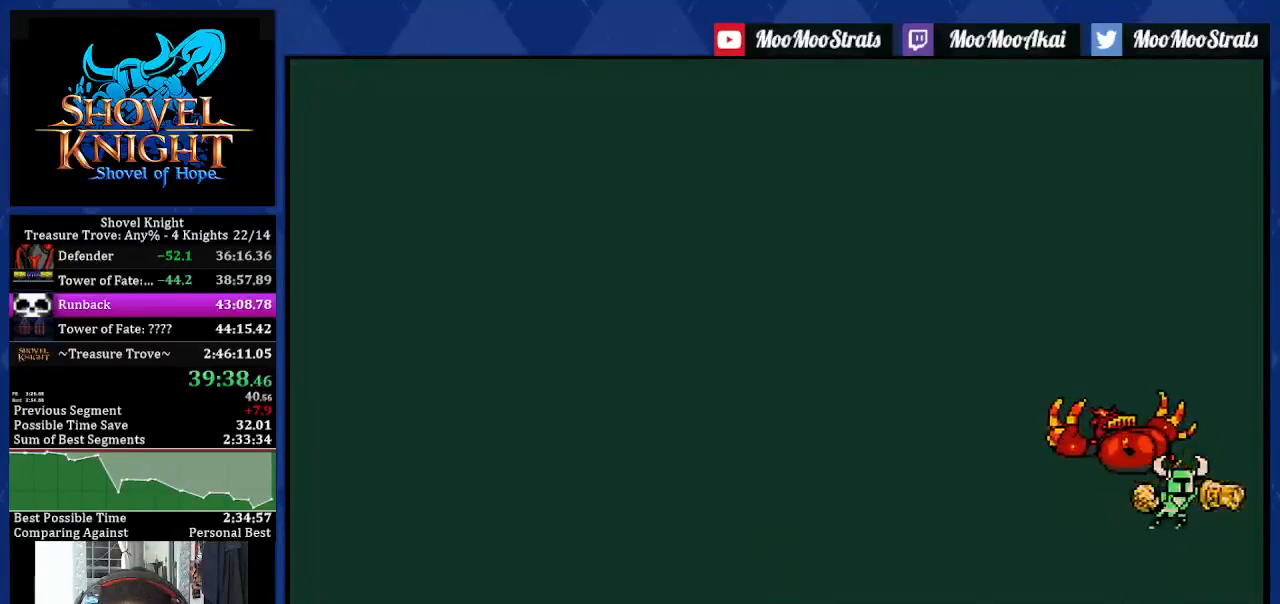
{"buttons": ["CROSS", "DPAD_LEFT"], "left_stick": "center", "right_stick": "center", "events": [[33, "DPAD_LEFT", "down"], [33, "DPAD_RIGHT", "up"], [100, "CROSS", "down"]]}
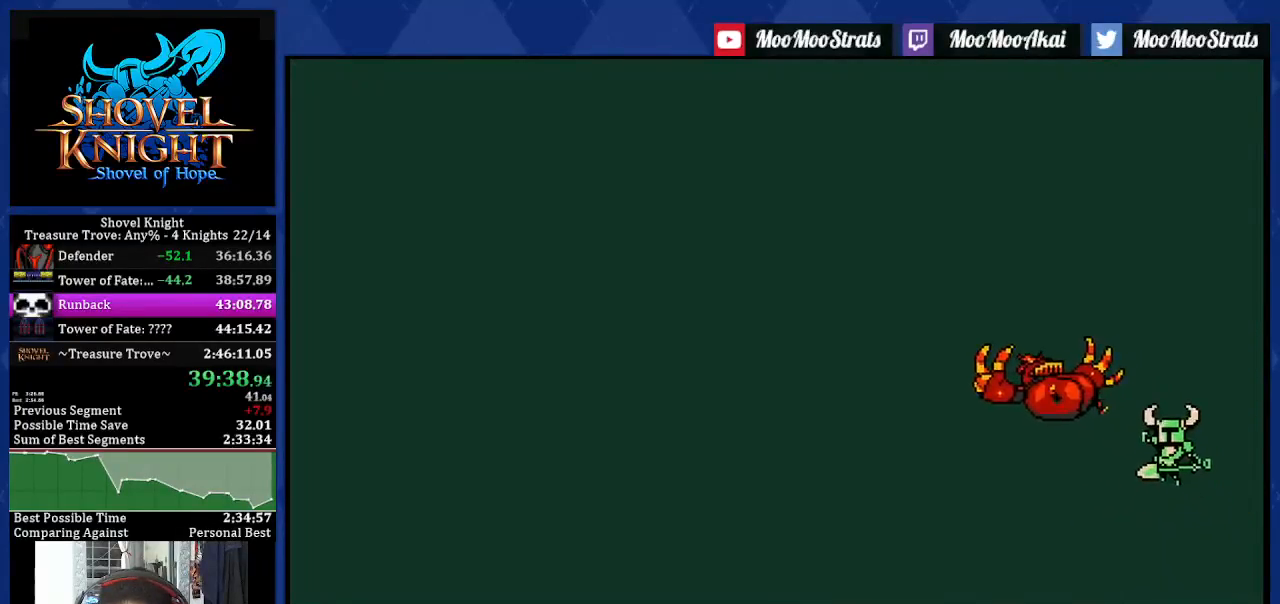
{"buttons": ["CROSS", "DPAD_LEFT"], "left_stick": "center", "right_stick": "center", "events": []}
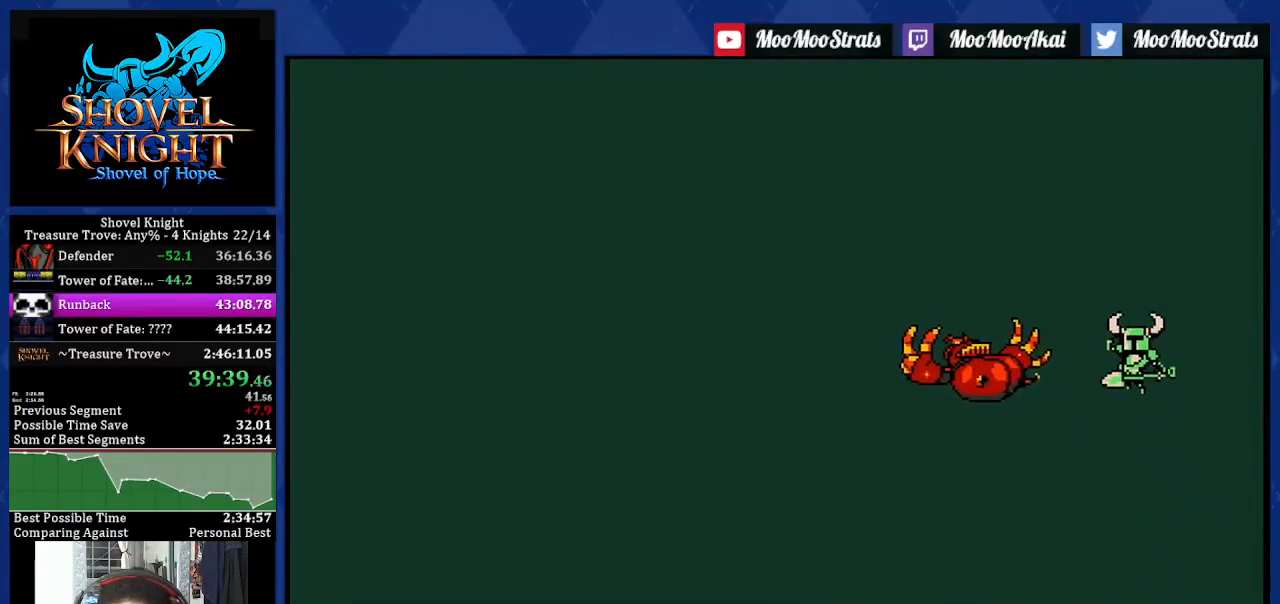
{"buttons": ["DPAD_LEFT"], "left_stick": "center", "right_stick": "center", "events": [[300, "CROSS", "up"], [417, "right_stick", "up"], [500, "right_stick", "center"]]}
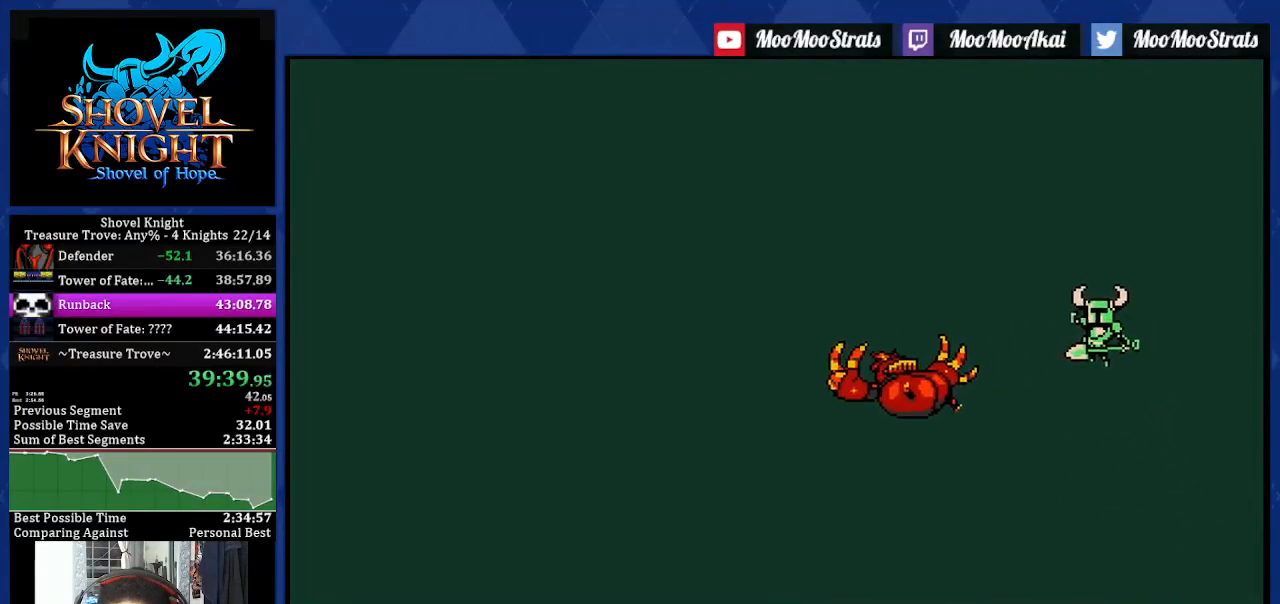
{"buttons": ["DPAD_LEFT"], "left_stick": "center", "right_stick": "center", "events": [[133, "R1", "down"], [300, "R1", "up"]]}
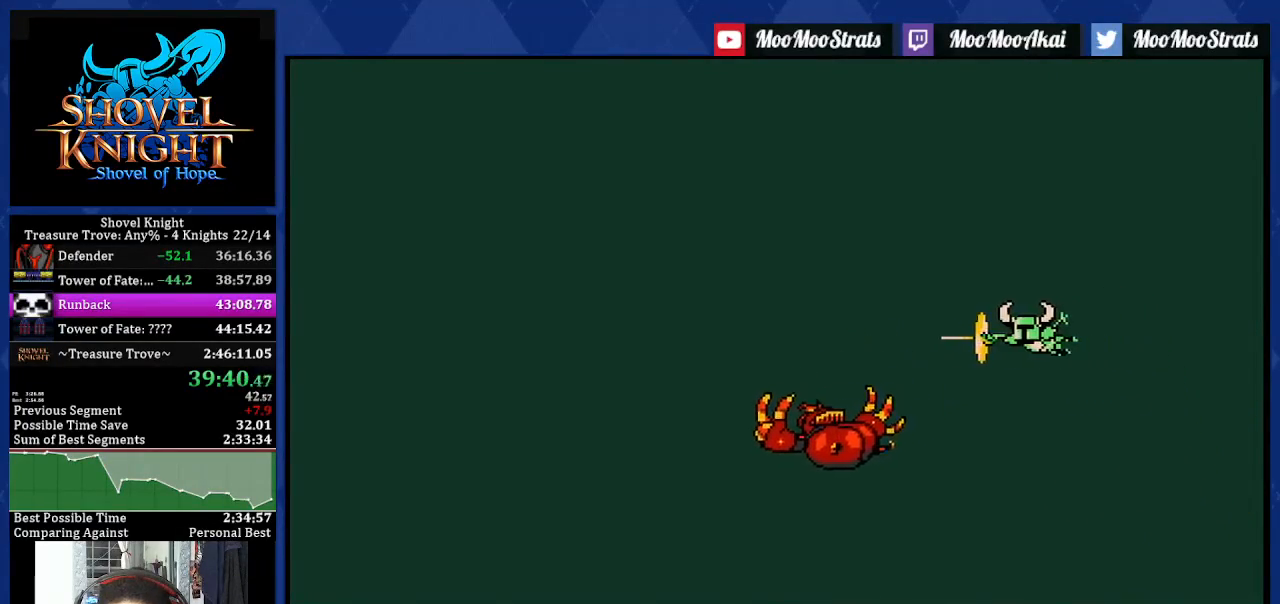
{"buttons": ["DPAD_LEFT"], "left_stick": "center", "right_stick": "center", "events": []}